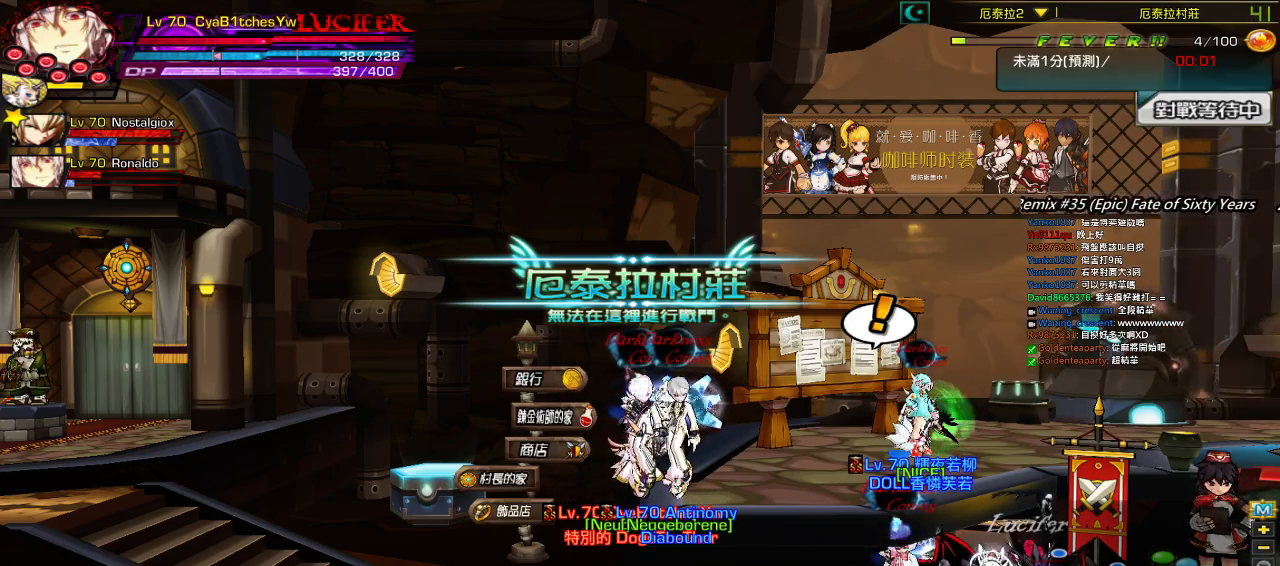
Gameplay with keyboard; each line is a JSON object with the keys held at the frame after it. "events" lists presses ("down") and releases ("up") of "a", "c", "ctrl", "d", "down", "e", "left", "q", "r", "right", "s", "space", "up", "w", "x" and "z" between this image and that frame as [ms after this image, input, new state], when the widget could be followed in between. No other keys are recorded. Mouse input is not recorded.
{"keys": [], "events": [[200, "d", "down"], [317, "d", "up"]]}
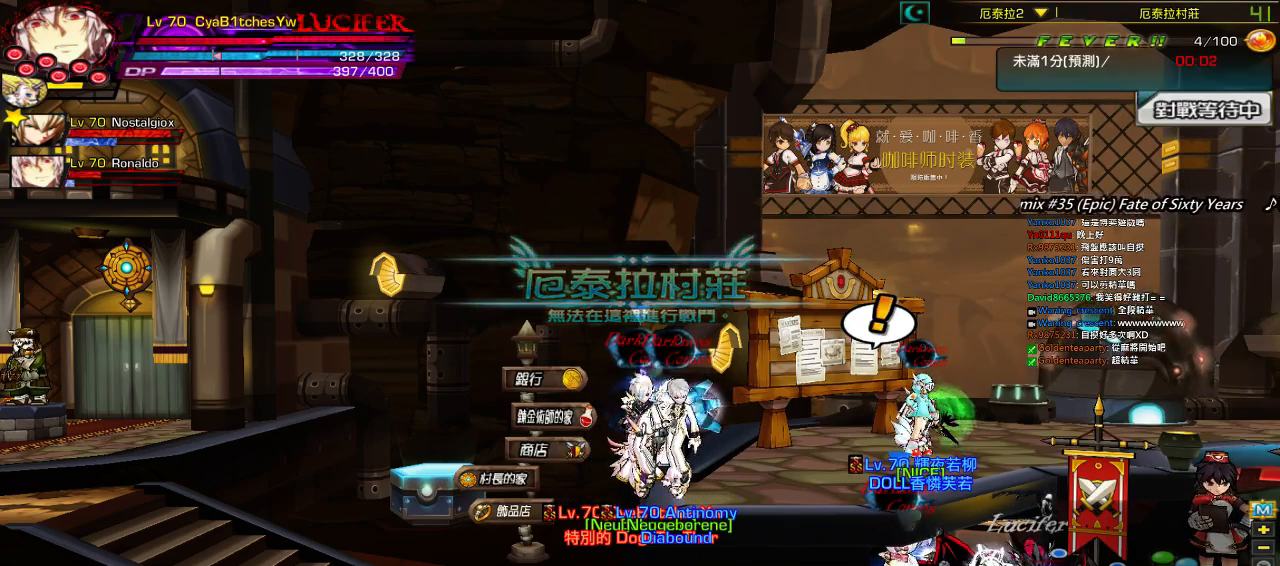
{"keys": [], "events": []}
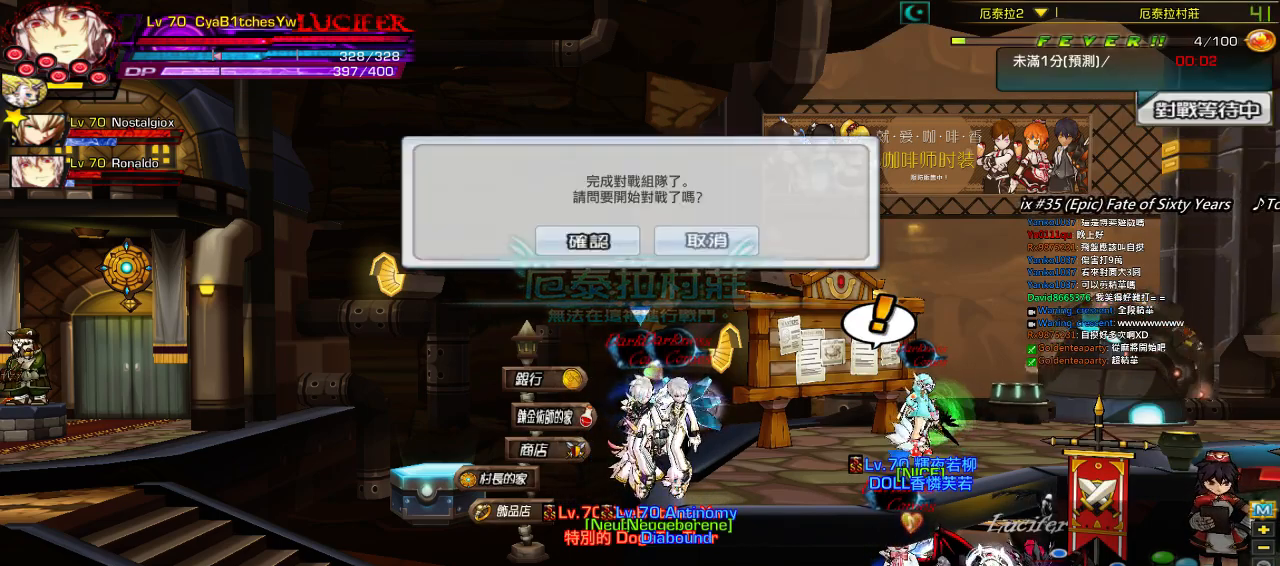
{"keys": ["a"], "events": [[500, "a", "down"]]}
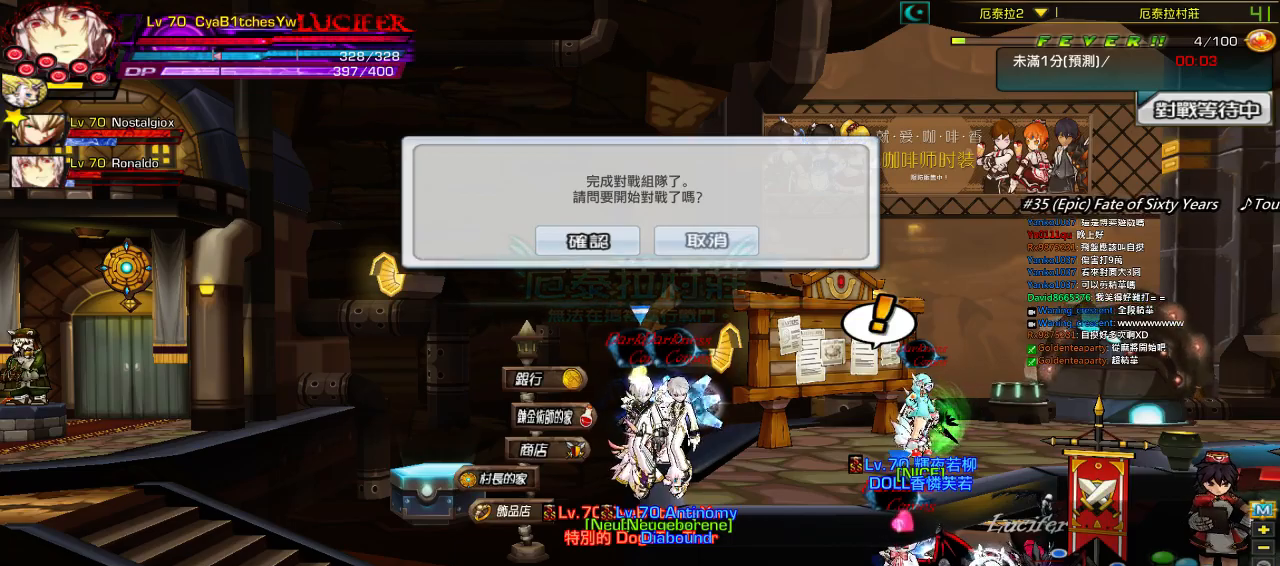
{"keys": [], "events": [[150, "a", "up"], [200, "space", "down"], [300, "space", "up"]]}